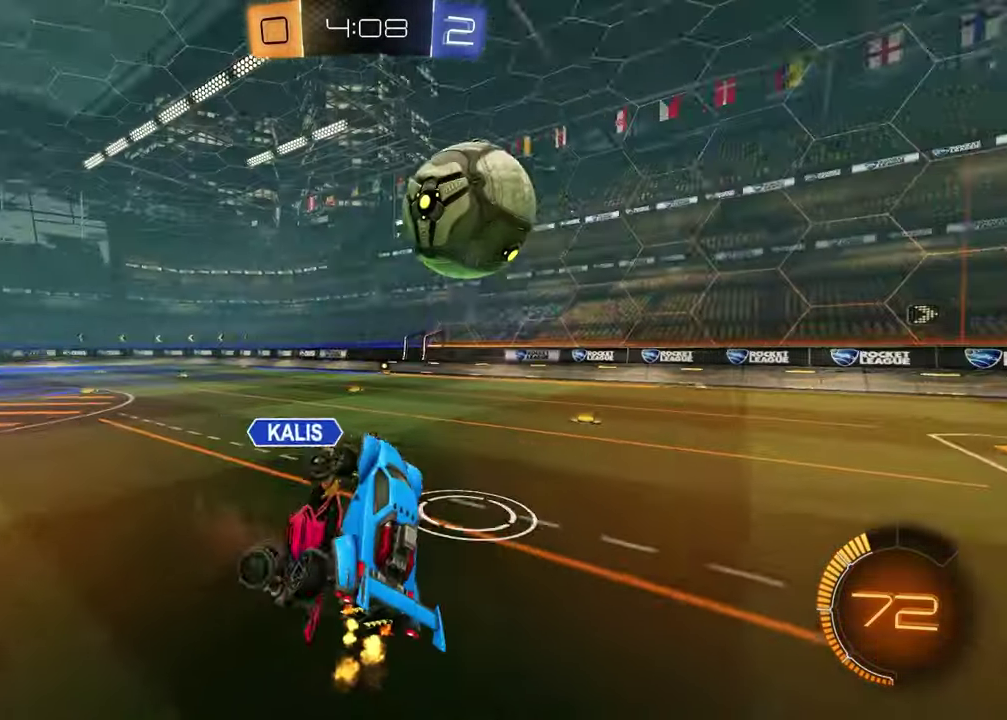
Gameplay with a controller (PlayStation layout); each line is a JSON object with the inputs held at the frame after it (dt_ms = milliseconds from this image to that frame). "events" lists button and stick changes between this image and that frame as [ms after this image, input, new state], when the widget could be followed in between. This document gives stick clicks only as held states, not as events. Not read: R1.
{"dt_ms": 500, "buttons": ["R2"], "left_stick": "down-left", "right_stick": "center"}
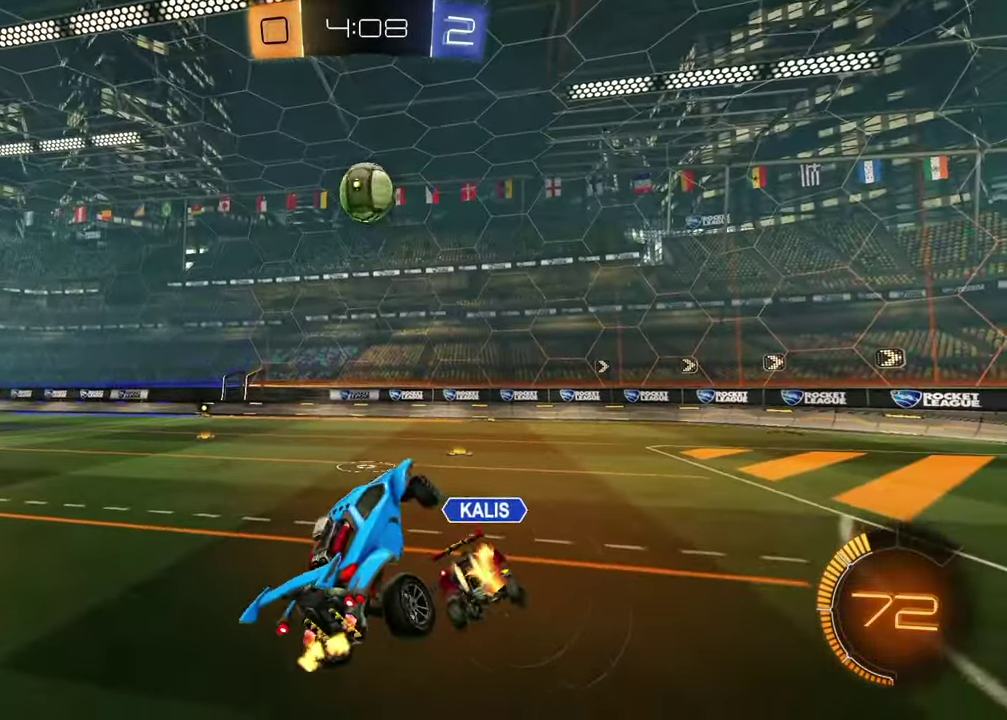
{"dt_ms": 500, "buttons": ["R2"], "left_stick": "up-left", "right_stick": "center", "events": [[83, "left_stick", "right"], [117, "L1", "down"], [150, "SQUARE", "down"], [250, "L1", "up"], [300, "SQUARE", "up"], [300, "left_stick", "down-right"], [350, "left_stick", "up-left"], [400, "left_stick", "left"], [483, "left_stick", "up-left"]]}
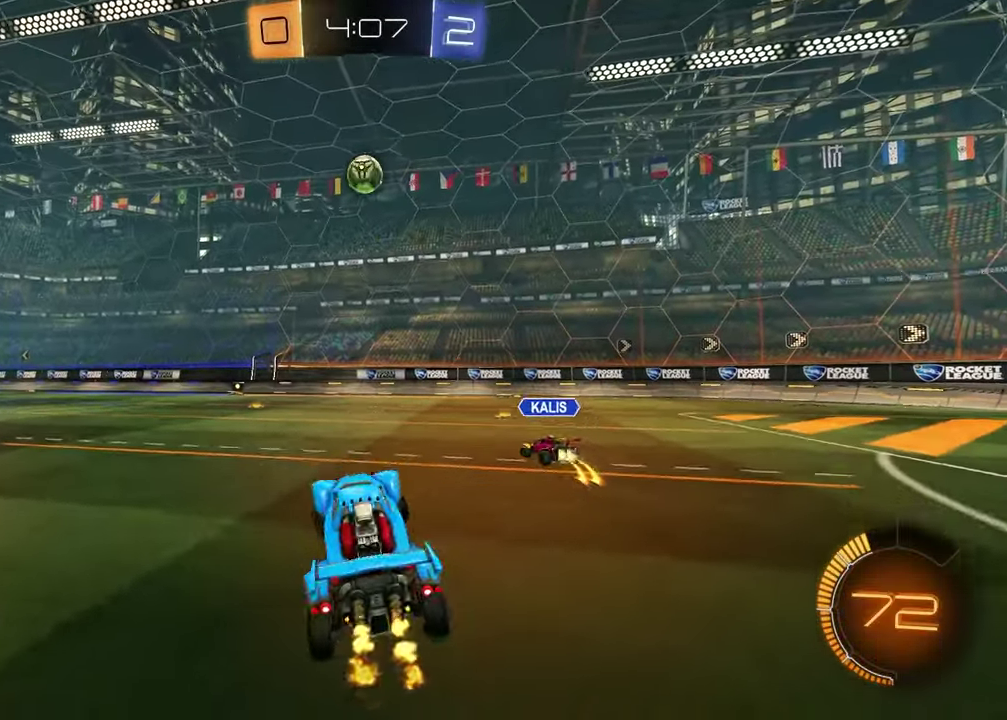
{"dt_ms": 500, "buttons": ["R2"], "left_stick": "up-right", "right_stick": "center", "events": [[33, "left_stick", "up"], [67, "CROSS", "down"], [167, "CROSS", "up"], [200, "left_stick", "center"], [433, "left_stick", "up-right"]]}
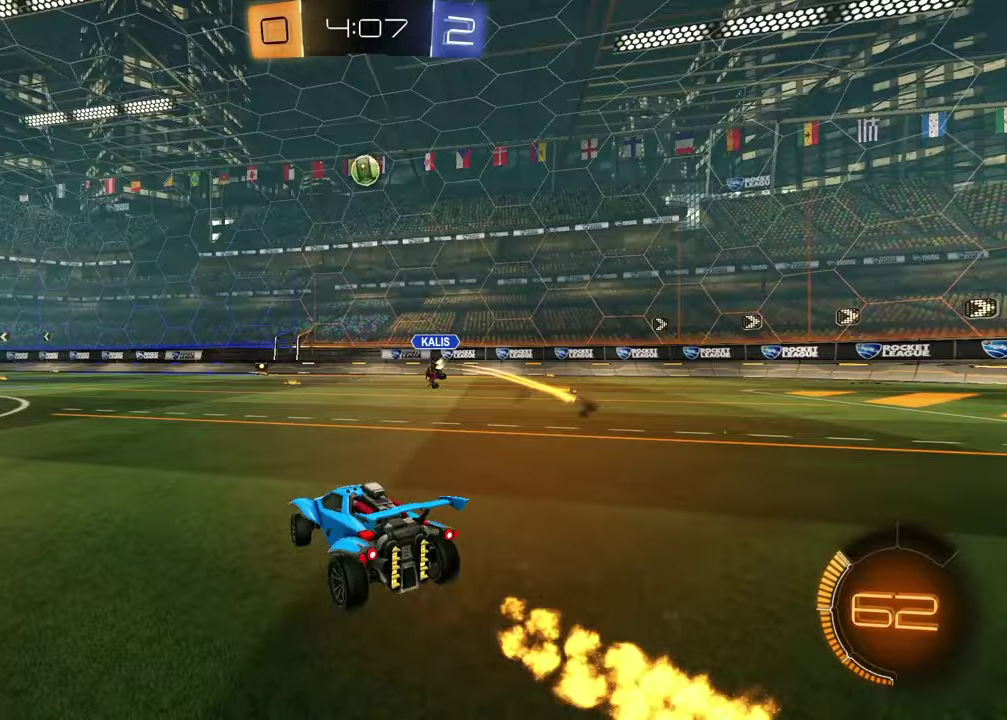
{"dt_ms": 500, "buttons": [], "left_stick": "down", "right_stick": "center", "events": [[117, "CROSS", "down"], [117, "left_stick", "down-right"], [200, "CROSS", "up"], [200, "left_stick", "up-right"], [250, "CROSS", "down"], [317, "left_stick", "down"], [400, "CROSS", "up"], [400, "R2", "up"]]}
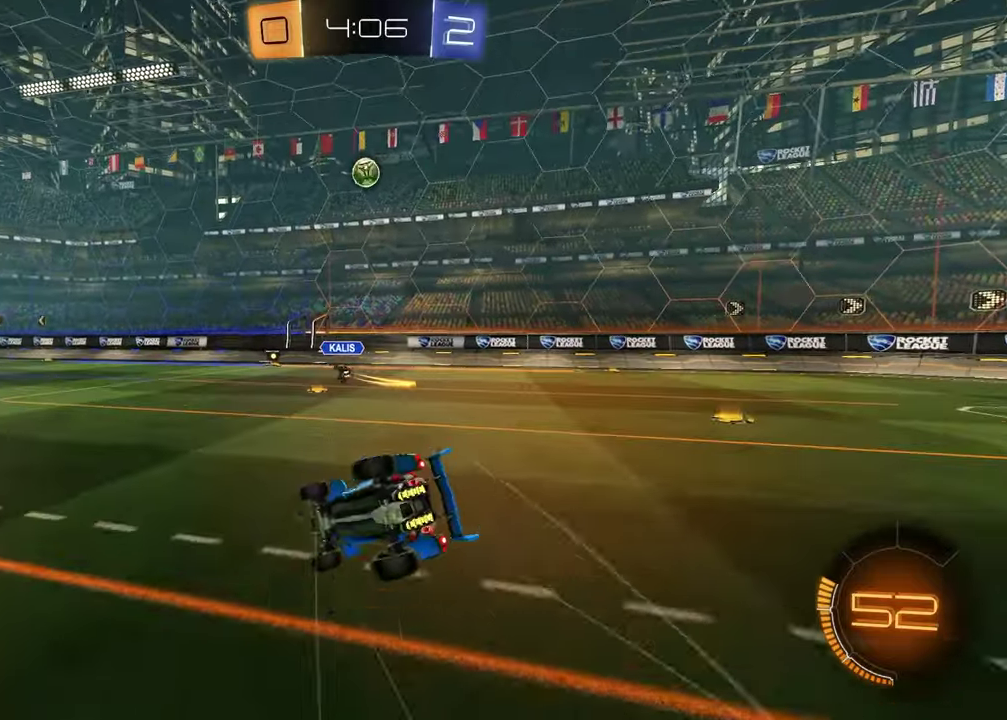
{"dt_ms": 500, "buttons": ["SQUARE"], "left_stick": "down-right", "right_stick": "center", "events": [[117, "left_stick", "up-left"], [200, "SQUARE", "down"], [467, "left_stick", "down-right"]]}
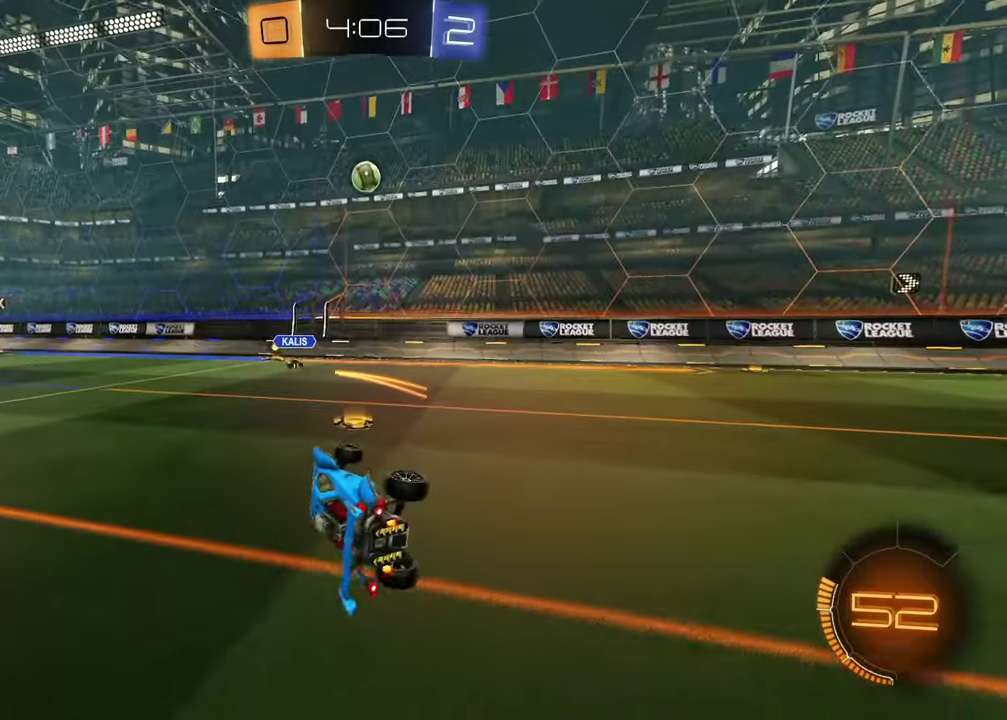
{"dt_ms": 500, "buttons": ["R2"], "left_stick": "left", "right_stick": "center", "events": [[17, "left_stick", "right"], [50, "SQUARE", "up"], [150, "R2", "down"], [483, "left_stick", "left"]]}
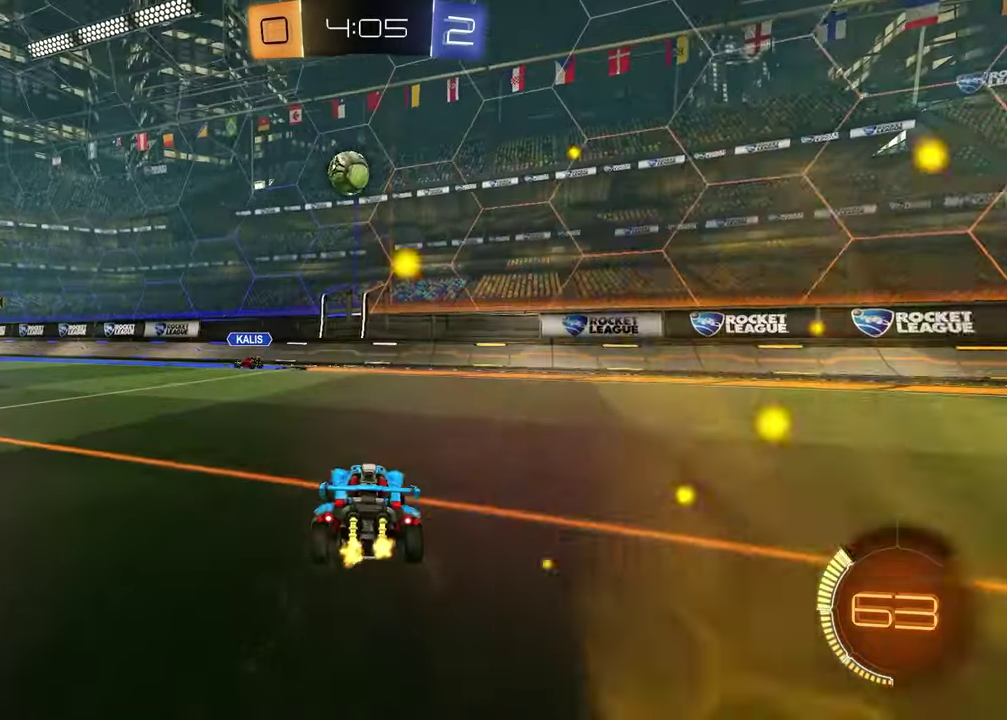
{"dt_ms": 500, "buttons": ["R2"], "left_stick": "center", "right_stick": "center", "events": [[33, "L1", "down"], [117, "L1", "up"], [167, "left_stick", "center"], [317, "left_stick", "left"], [450, "left_stick", "center"]]}
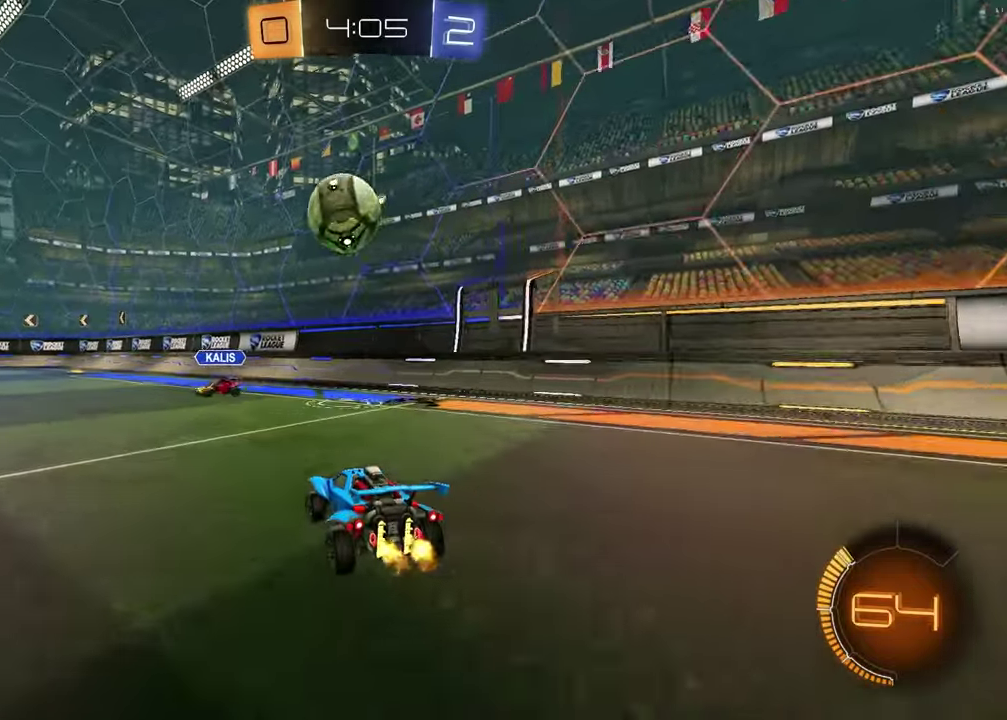
{"dt_ms": 500, "buttons": ["R2"], "left_stick": "down", "right_stick": "center", "events": [[50, "left_stick", "down-left"], [117, "left_stick", "left"], [200, "CROSS", "down"], [283, "left_stick", "down-left"], [450, "left_stick", "down"], [483, "CROSS", "up"]]}
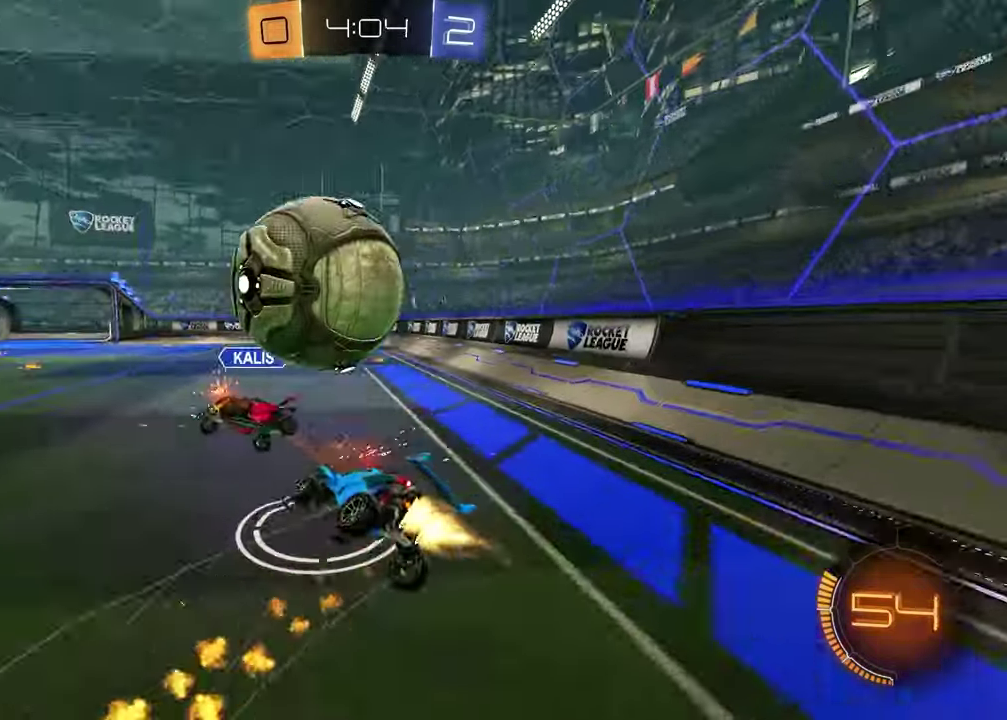
{"dt_ms": 500, "buttons": ["SQUARE", "R2"], "left_stick": "up", "right_stick": "center", "events": [[233, "left_stick", "up-left"], [250, "SQUARE", "down"], [317, "left_stick", "center"], [367, "left_stick", "up"]]}
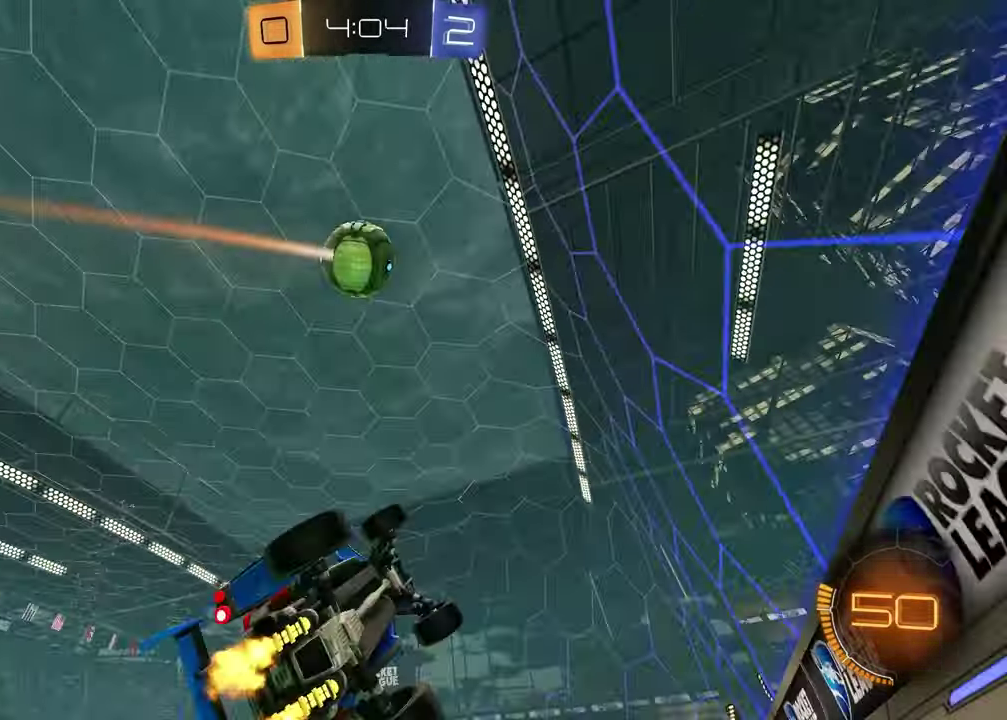
{"dt_ms": 500, "buttons": ["R2"], "left_stick": "center", "right_stick": "center", "events": [[67, "SQUARE", "up"], [67, "left_stick", "center"]]}
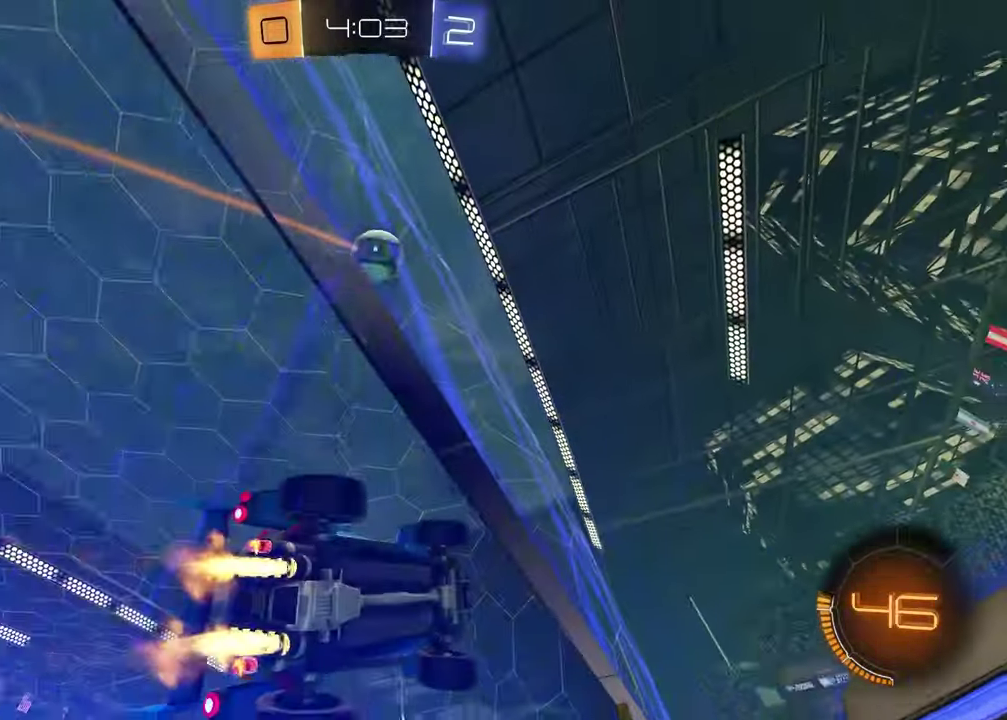
{"dt_ms": 500, "buttons": ["R2"], "left_stick": "right", "right_stick": "center", "events": [[50, "left_stick", "up-right"], [150, "left_stick", "center"], [467, "left_stick", "right"]]}
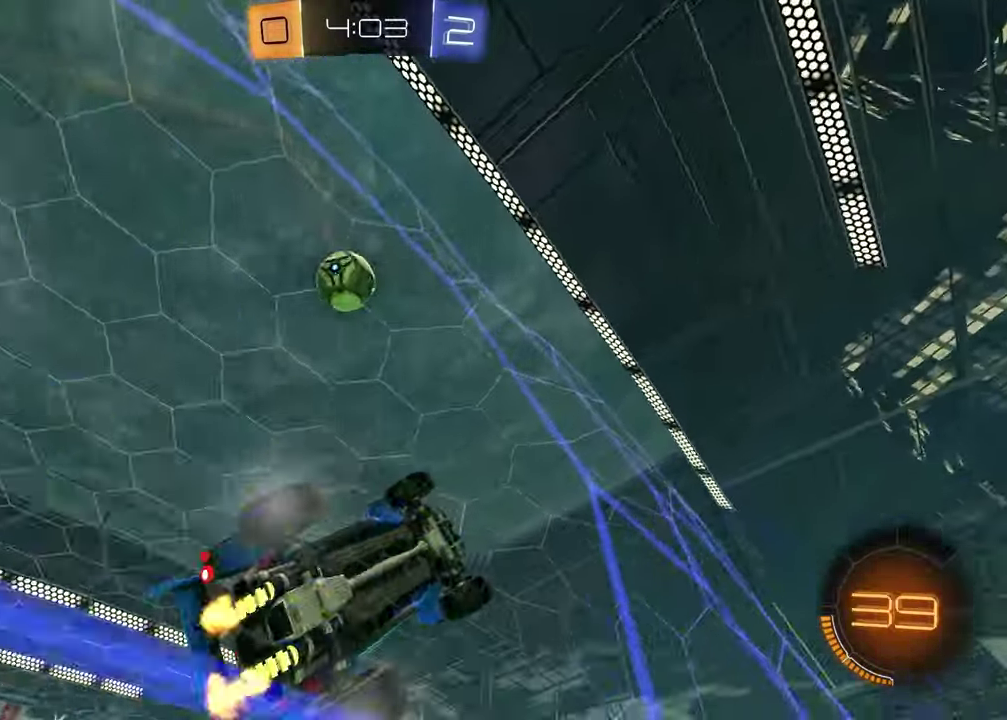
{"dt_ms": 500, "buttons": ["SQUARE", "R2"], "left_stick": "left", "right_stick": "center", "events": [[33, "CROSS", "down"], [117, "left_stick", "down"], [183, "CROSS", "up"], [200, "SQUARE", "down"], [250, "left_stick", "down-left"], [333, "left_stick", "left"]]}
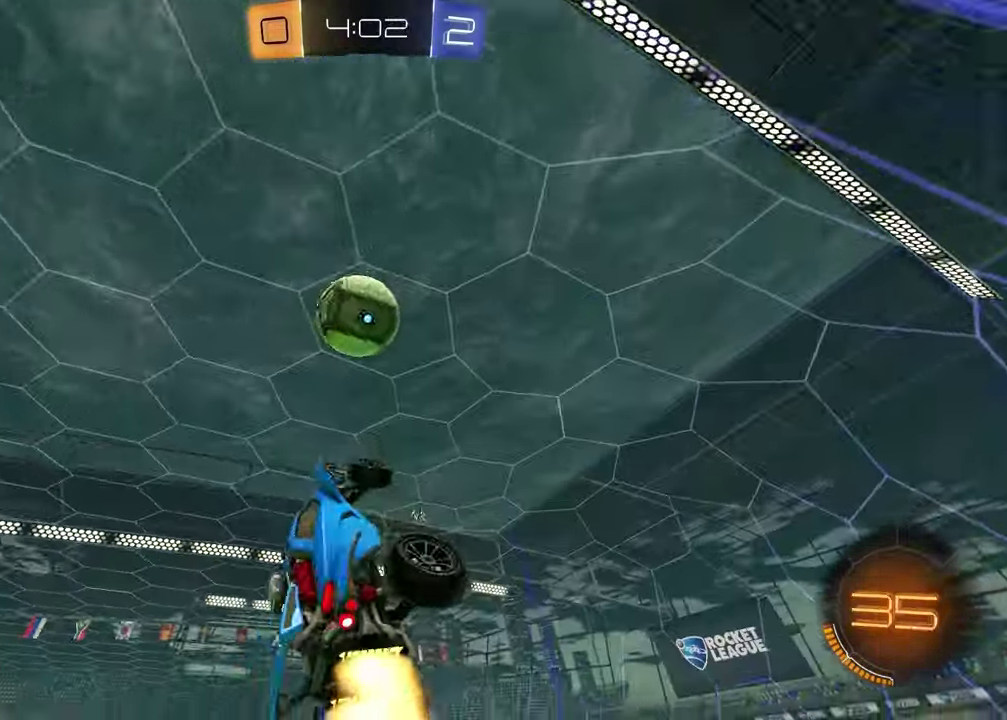
{"dt_ms": 500, "buttons": ["CROSS", "R2"], "left_stick": "right", "right_stick": "center", "events": [[150, "SQUARE", "up"], [167, "left_stick", "right"], [250, "left_stick", "center"], [367, "left_stick", "up"], [417, "CROSS", "down"], [433, "left_stick", "up-right"], [500, "left_stick", "right"]]}
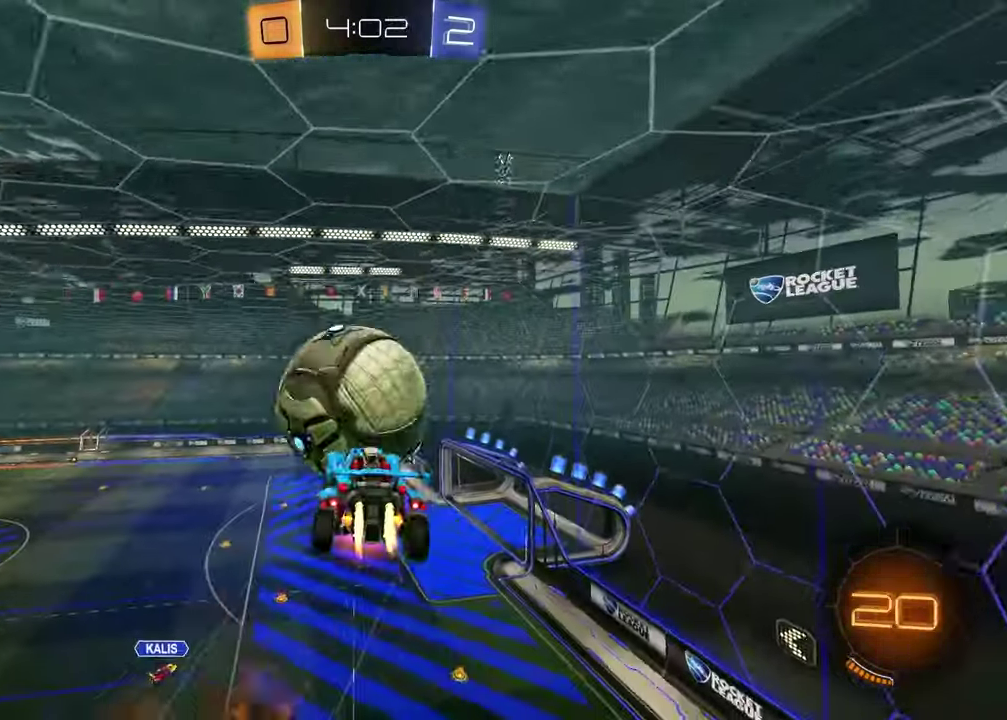
{"dt_ms": 500, "buttons": ["SQUARE", "R2"], "left_stick": "down-left", "right_stick": "center", "events": [[83, "CROSS", "up"], [133, "left_stick", "down"], [150, "R2", "up"], [250, "R2", "down"], [333, "SQUARE", "down"], [417, "left_stick", "up-right"], [500, "left_stick", "down-left"]]}
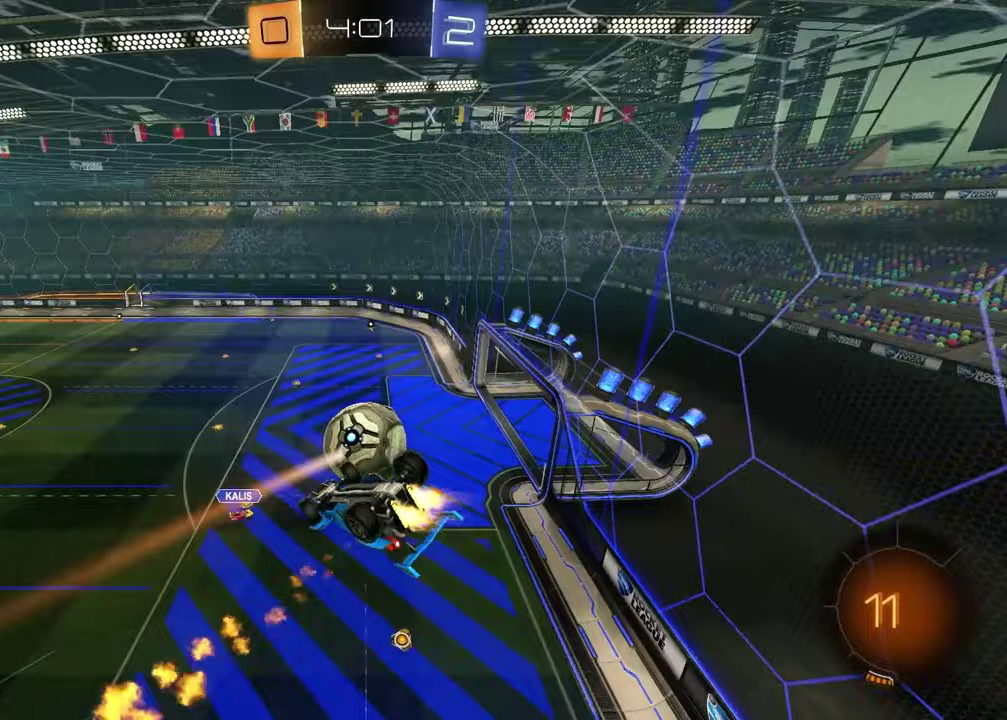
{"dt_ms": 1000, "buttons": ["R2"], "left_stick": "center", "right_stick": "center", "events": [[100, "left_stick", "center"], [217, "SQUARE", "up"], [433, "R2", "up"], [583, "R2", "down"]]}
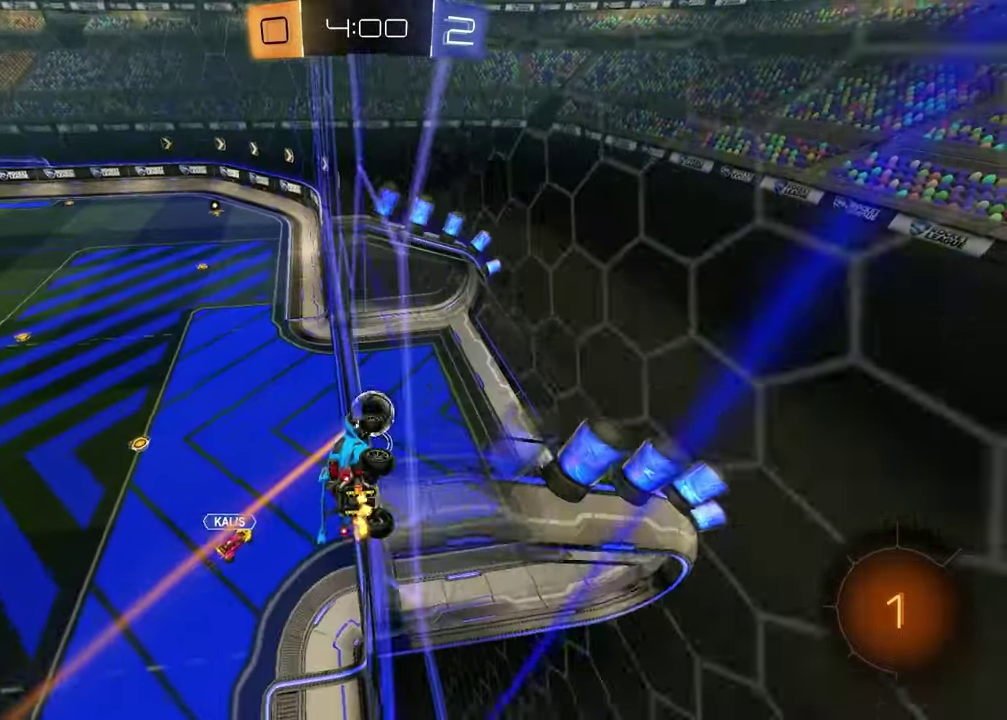
{"dt_ms": 500, "buttons": [], "left_stick": "up-left", "right_stick": "center", "events": [[133, "TRIANGLE", "down"], [200, "R2", "up"], [233, "TRIANGLE", "up"], [283, "left_stick", "down-right"], [483, "left_stick", "up-left"]]}
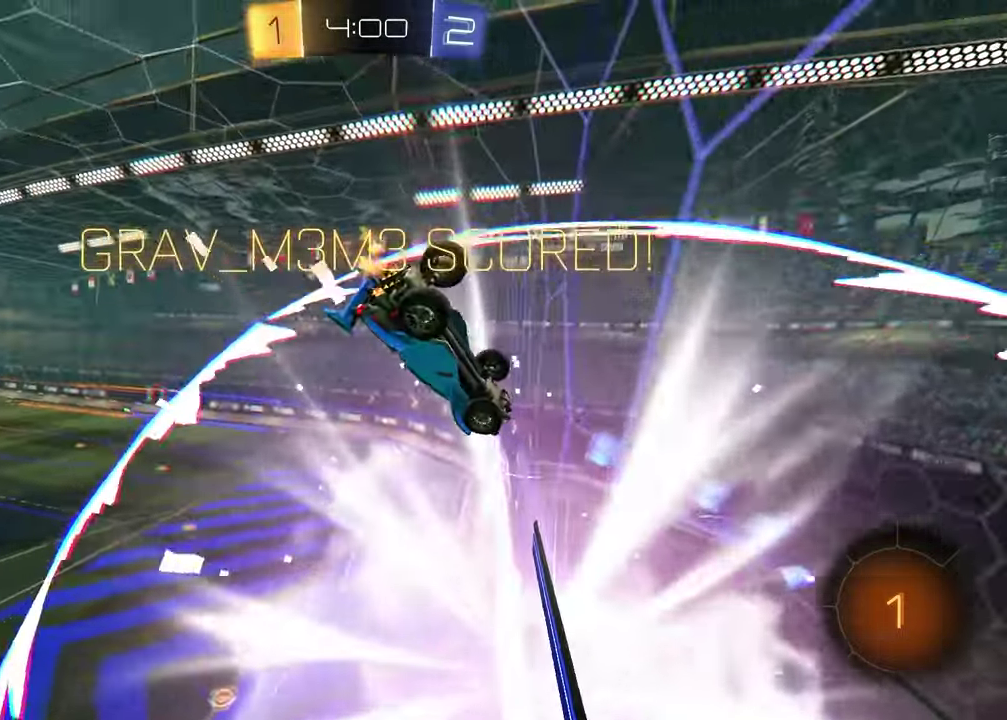
{"dt_ms": 500, "buttons": [], "left_stick": "down-left", "right_stick": "center", "events": [[33, "left_stick", "left"], [433, "left_stick", "down-left"]]}
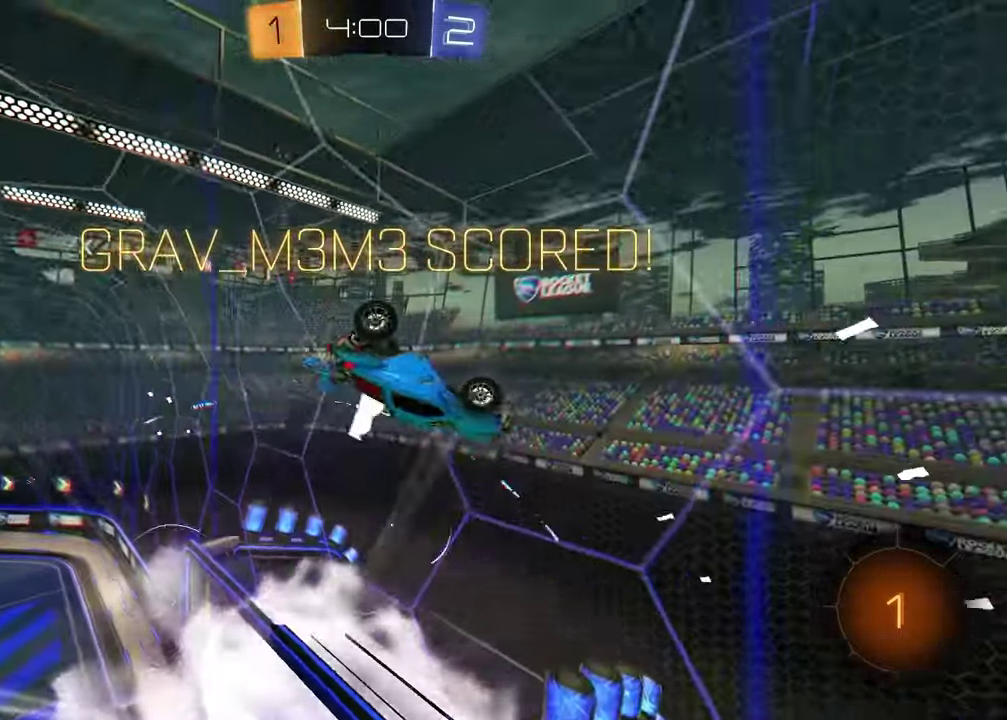
{"dt_ms": 500, "buttons": ["L1"], "left_stick": "up-right", "right_stick": "center", "events": [[100, "left_stick", "center"], [183, "L1", "down"], [183, "left_stick", "right"], [217, "CROSS", "down"], [283, "CROSS", "up"], [383, "CROSS", "down"], [467, "CROSS", "up"], [500, "left_stick", "up-right"]]}
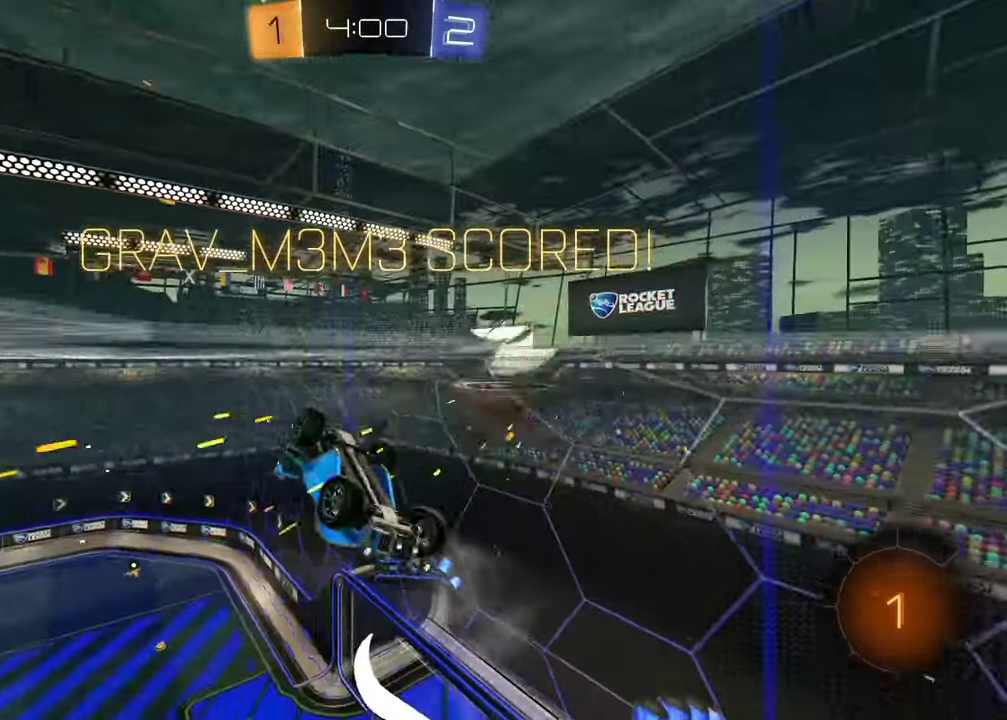
{"dt_ms": 500, "buttons": ["L1"], "left_stick": "up-right", "right_stick": "center"}
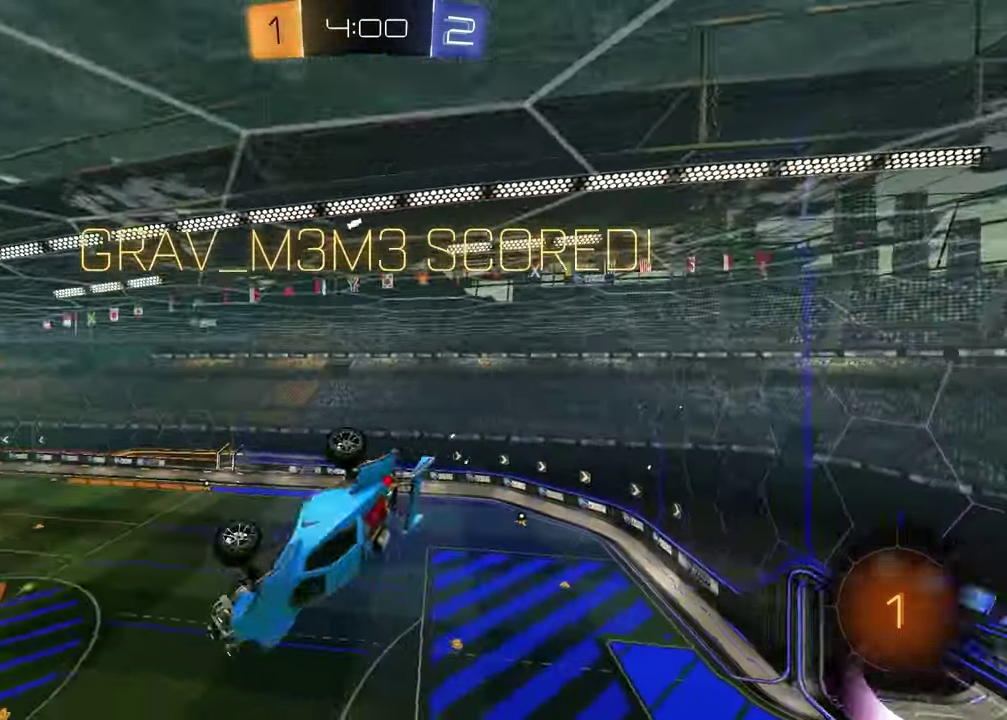
{"dt_ms": 500, "buttons": ["SQUARE"], "left_stick": "down", "right_stick": "center", "events": [[17, "CROSS", "down"], [17, "L1", "up"], [117, "CROSS", "up"], [217, "left_stick", "down"], [467, "SQUARE", "down"]]}
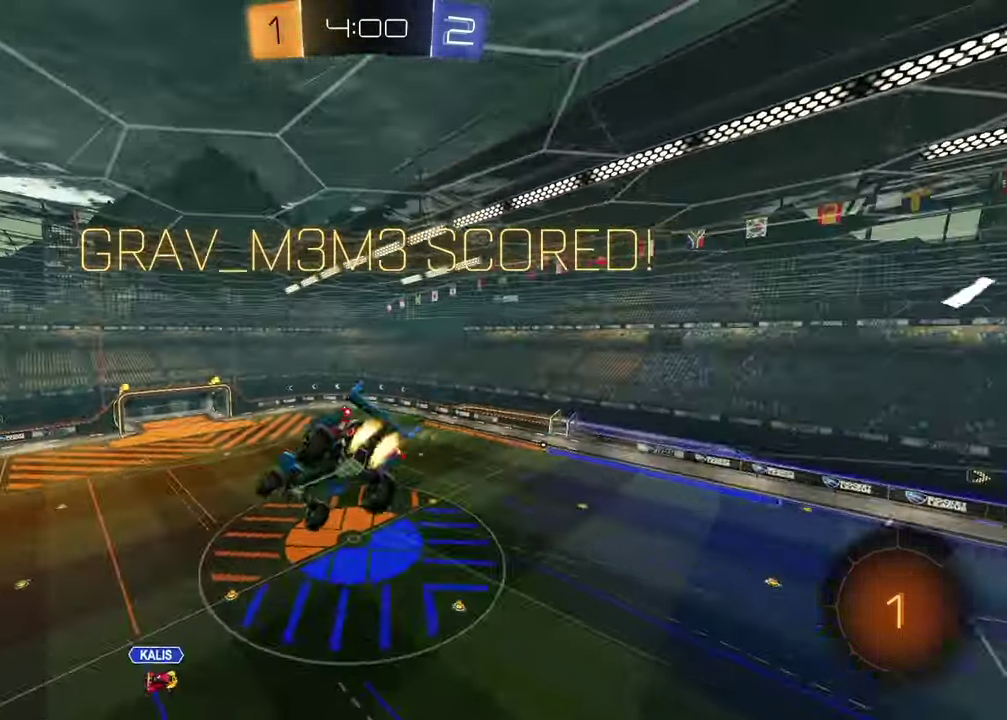
{"dt_ms": 500, "buttons": ["SQUARE"], "left_stick": "center", "right_stick": "center", "events": [[150, "left_stick", "center"]]}
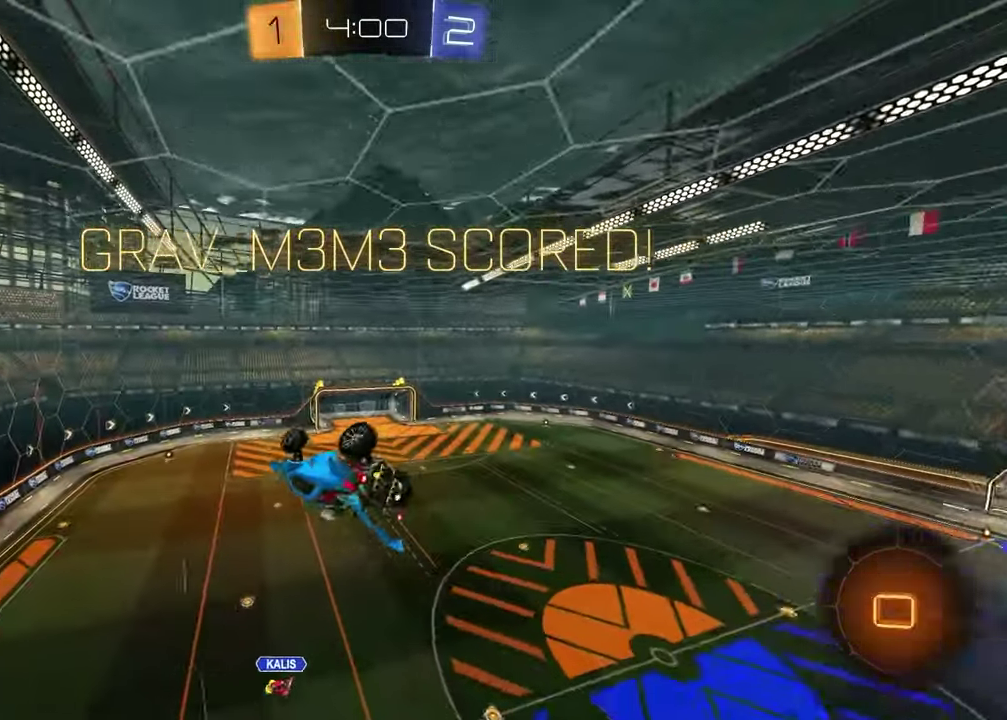
{"dt_ms": 500, "buttons": [], "left_stick": "center", "right_stick": "center", "events": [[17, "left_stick", "right"], [33, "SQUARE", "up"], [50, "L1", "down"], [183, "left_stick", "center"], [233, "L1", "up"], [367, "CROSS", "down"], [483, "CROSS", "up"]]}
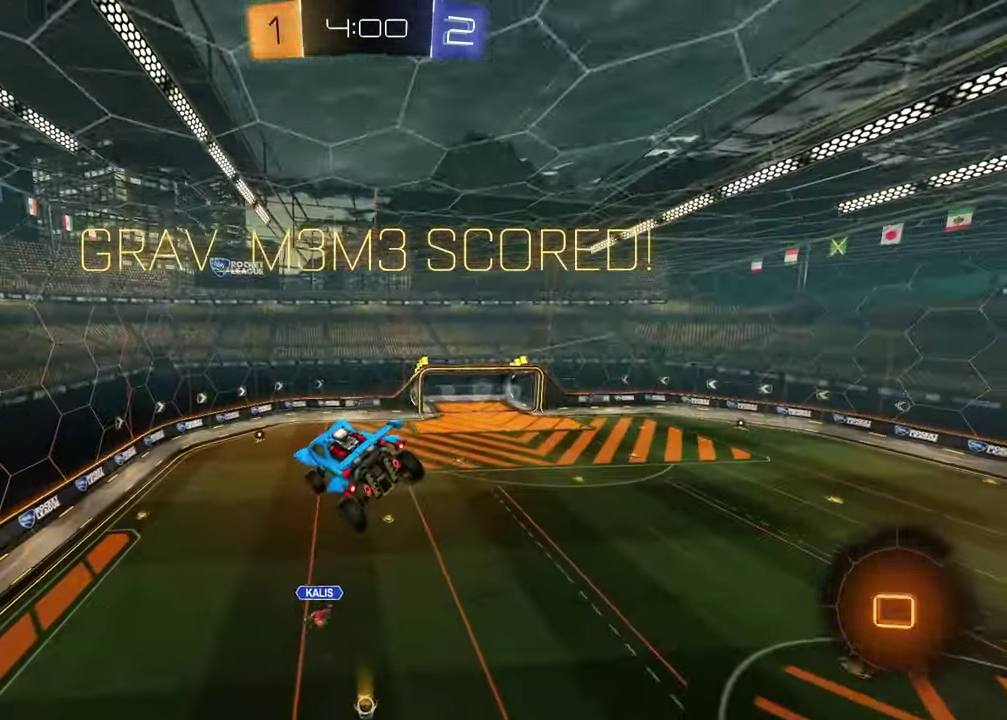
{"dt_ms": 500, "buttons": [], "left_stick": "center", "right_stick": "center", "events": [[50, "CROSS", "down"], [150, "CROSS", "up"], [233, "CROSS", "down"], [300, "CROSS", "up"]]}
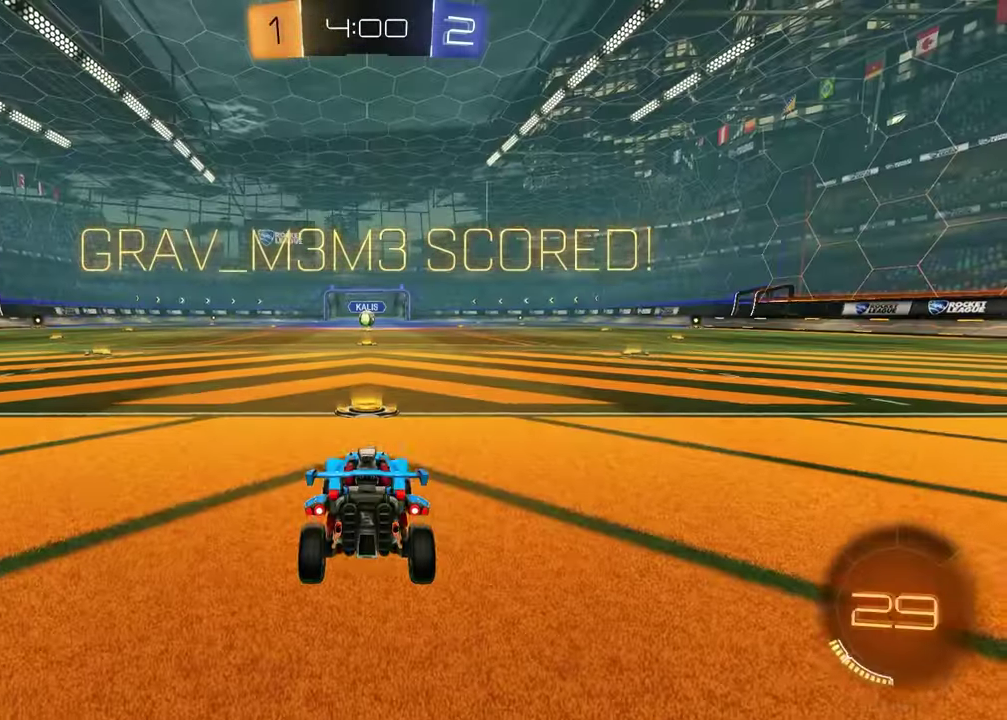
{"dt_ms": 500, "buttons": [], "left_stick": "center", "right_stick": "center", "events": []}
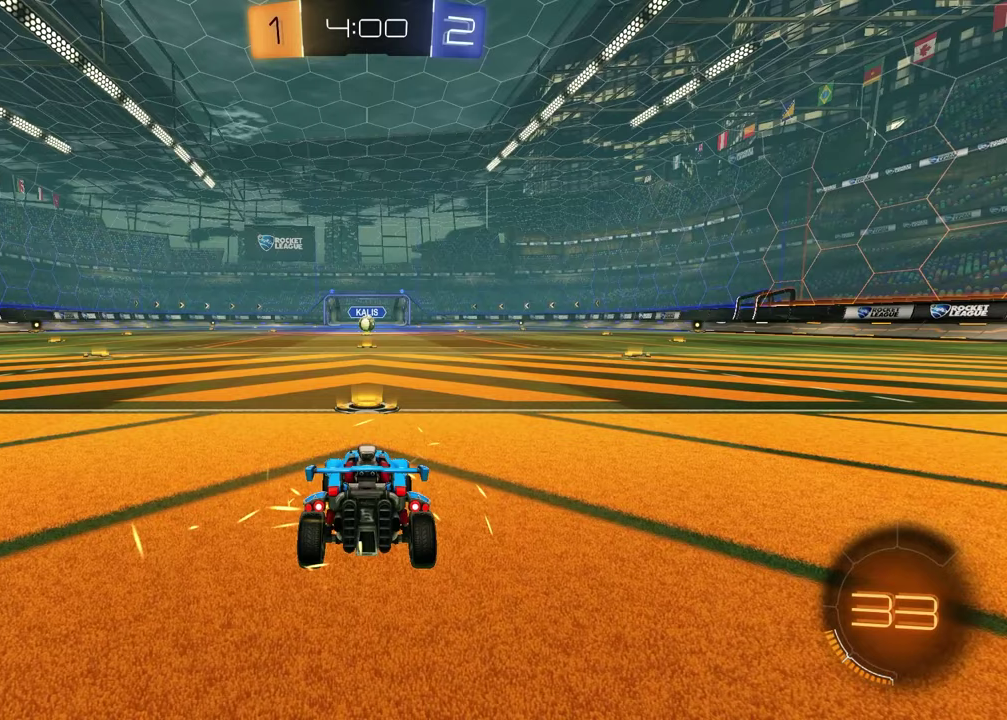
{"dt_ms": 500, "buttons": [], "left_stick": "center", "right_stick": "center", "events": []}
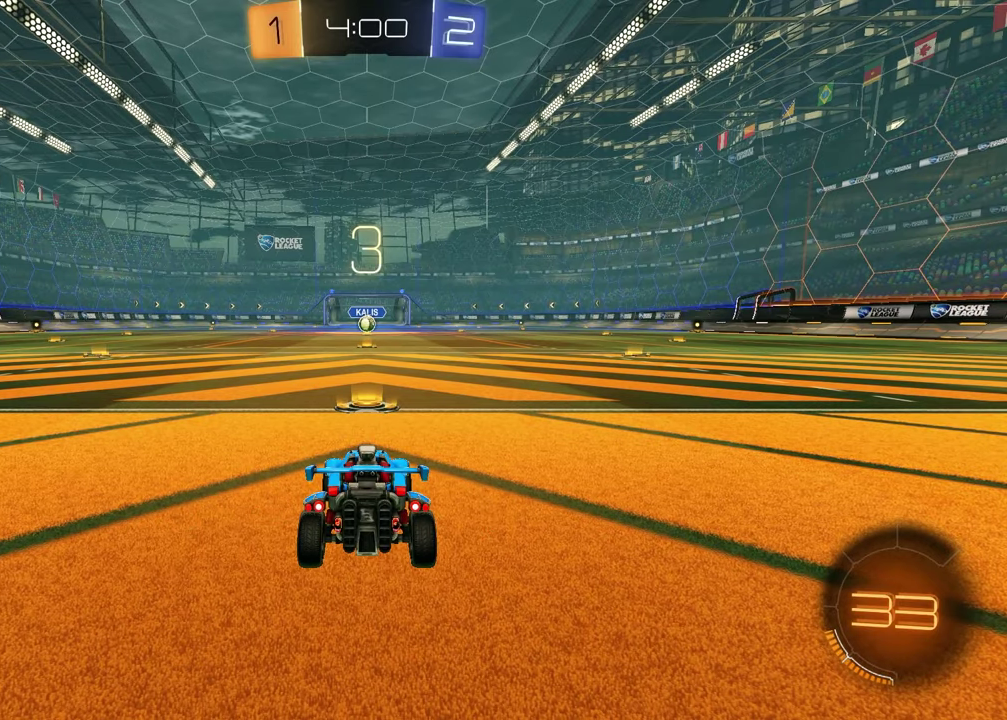
{"dt_ms": 500, "buttons": ["SELECT"], "left_stick": "center", "right_stick": "center", "events": [[300, "SELECT", "down"]]}
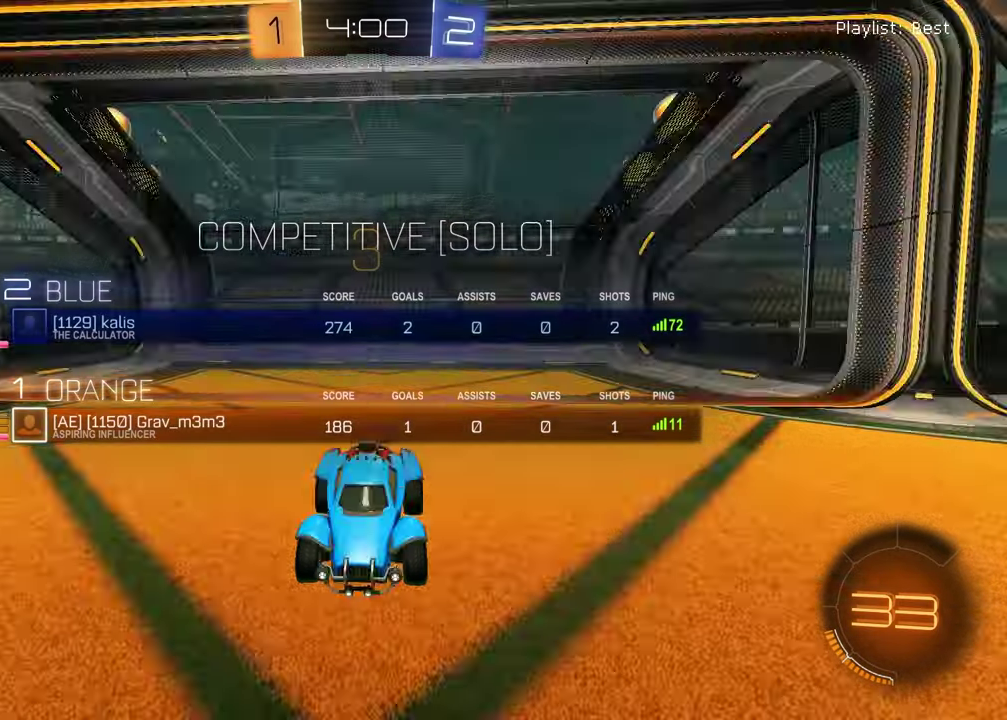
{"dt_ms": 500, "buttons": ["SELECT"], "left_stick": "center", "right_stick": "center"}
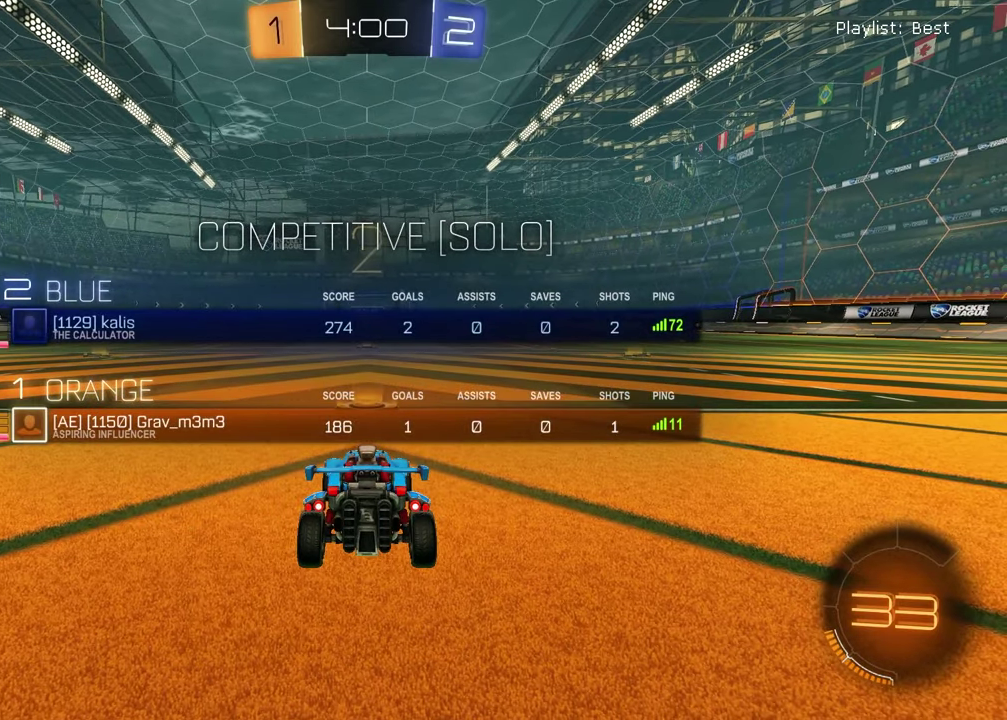
{"dt_ms": 500, "buttons": [], "left_stick": "up-right", "right_stick": "center", "events": [[167, "SELECT", "up"], [217, "TRIANGLE", "down"], [333, "TRIANGLE", "up"], [350, "left_stick", "down-left"], [483, "left_stick", "up-right"]]}